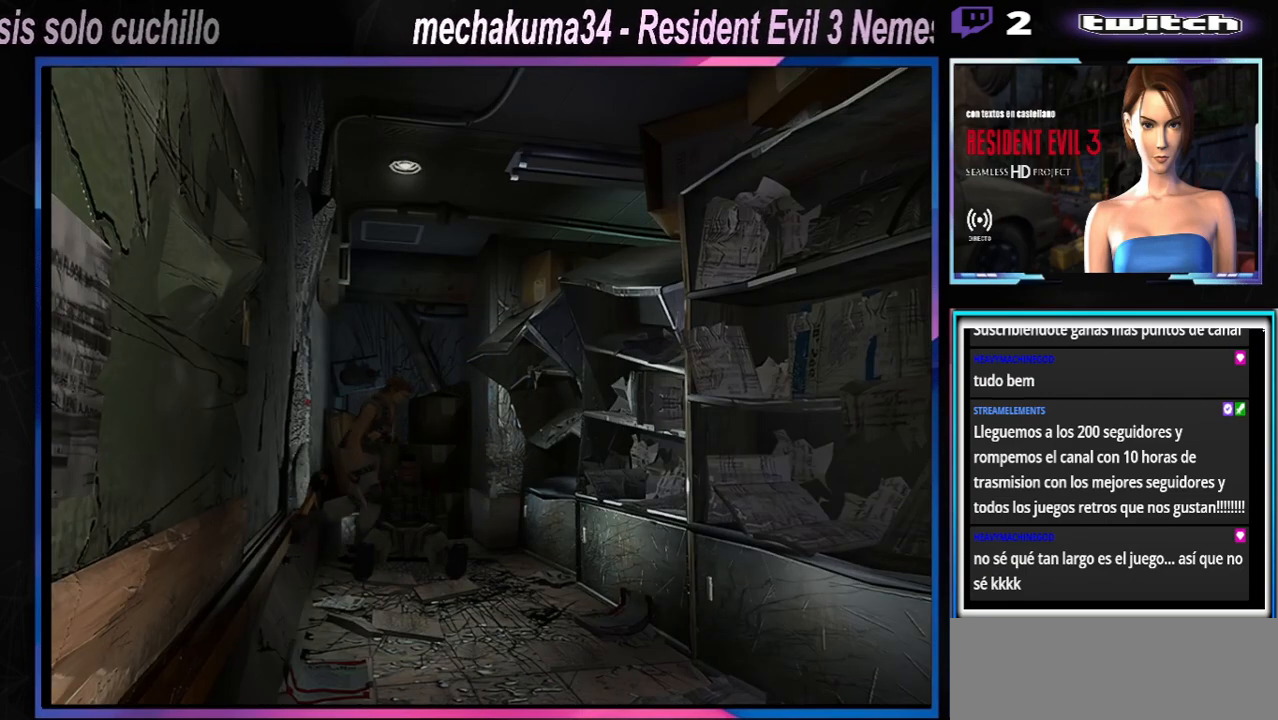
Gameplay with a controller (Xbox layout); each line is a JSON object with the inputs held at the frame after it. "events" lists button and stick changes between this image and that frame as [ms after this image, input, new state], when the widget could be followed in between. Not read: L3 R3 right_stick.
{"buttons": ["X"], "left_stick": "left", "events": [[167, "A", "up"], [333, "A", "down"], [500, "A", "up"]]}
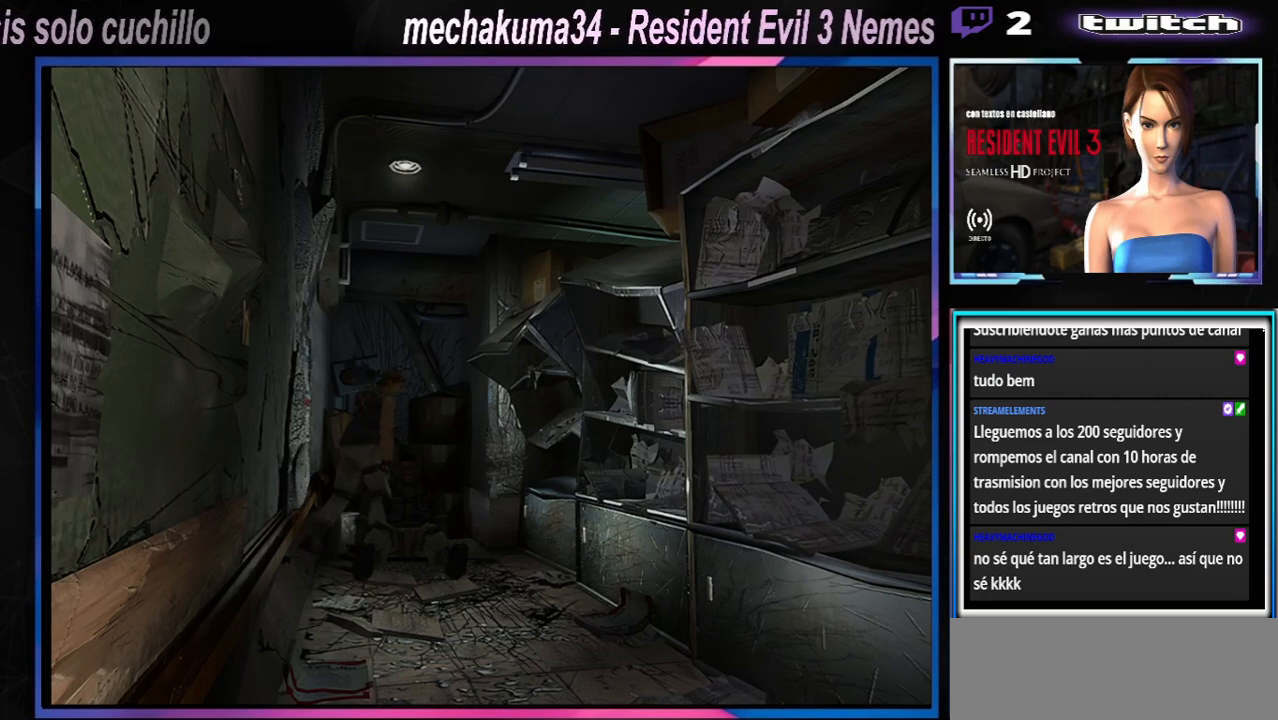
{"buttons": ["A", "X"], "left_stick": "up-right", "events": [[133, "A", "down"], [267, "left_stick", "up-left"], [333, "A", "up"], [433, "left_stick", "up-right"], [467, "A", "down"]]}
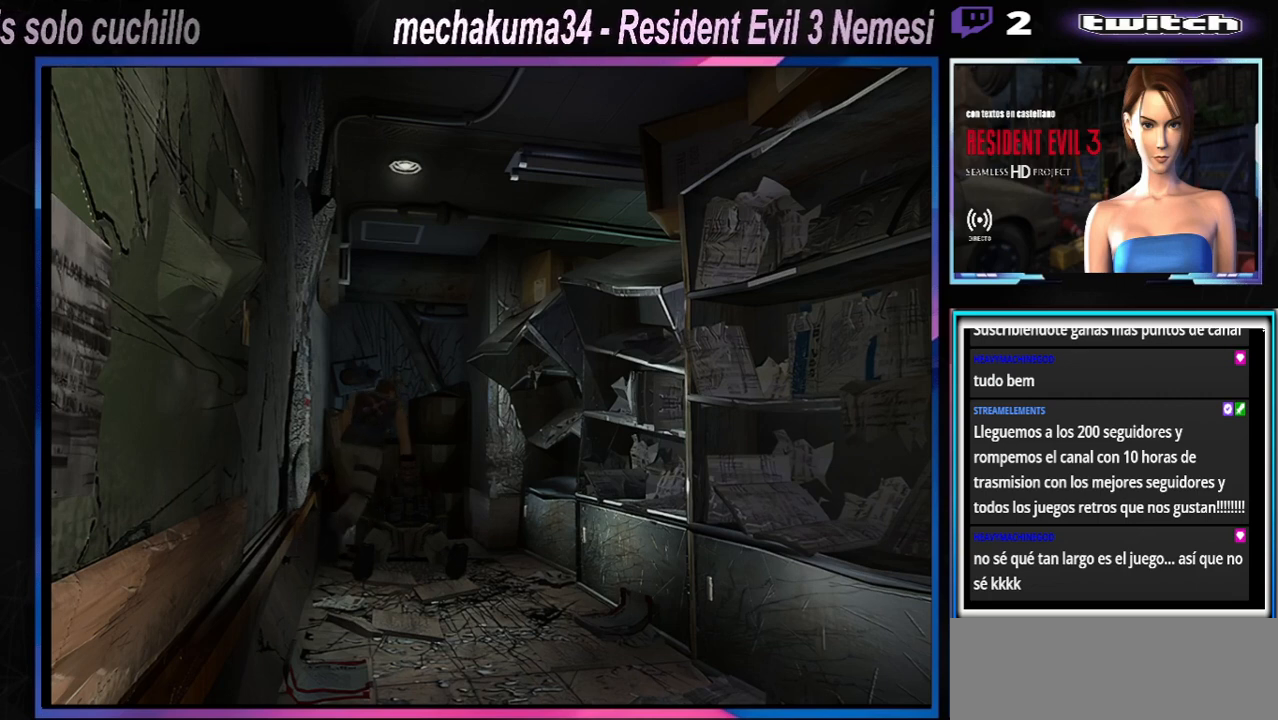
{"buttons": ["X"], "left_stick": "up-right", "events": [[100, "A", "up"], [233, "A", "down"], [400, "A", "up"]]}
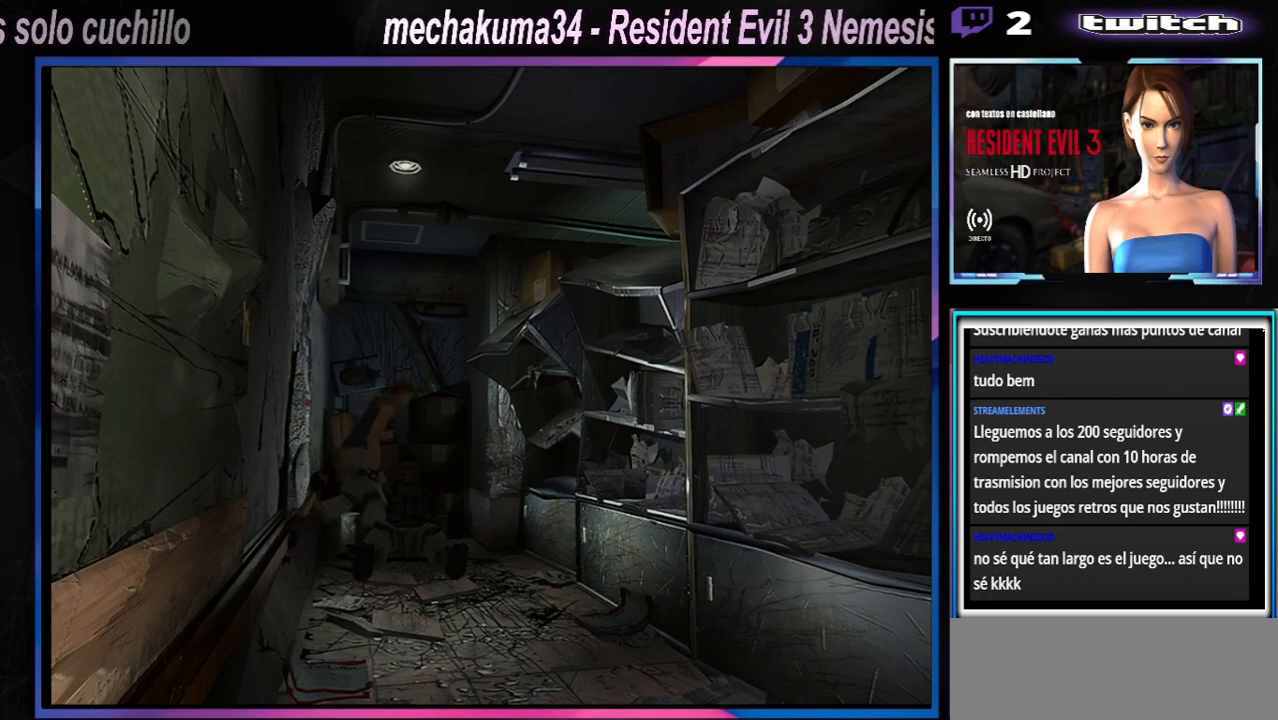
{"buttons": ["A", "X"], "left_stick": "up-right", "events": [[67, "A", "down"], [233, "A", "up"], [467, "A", "down"]]}
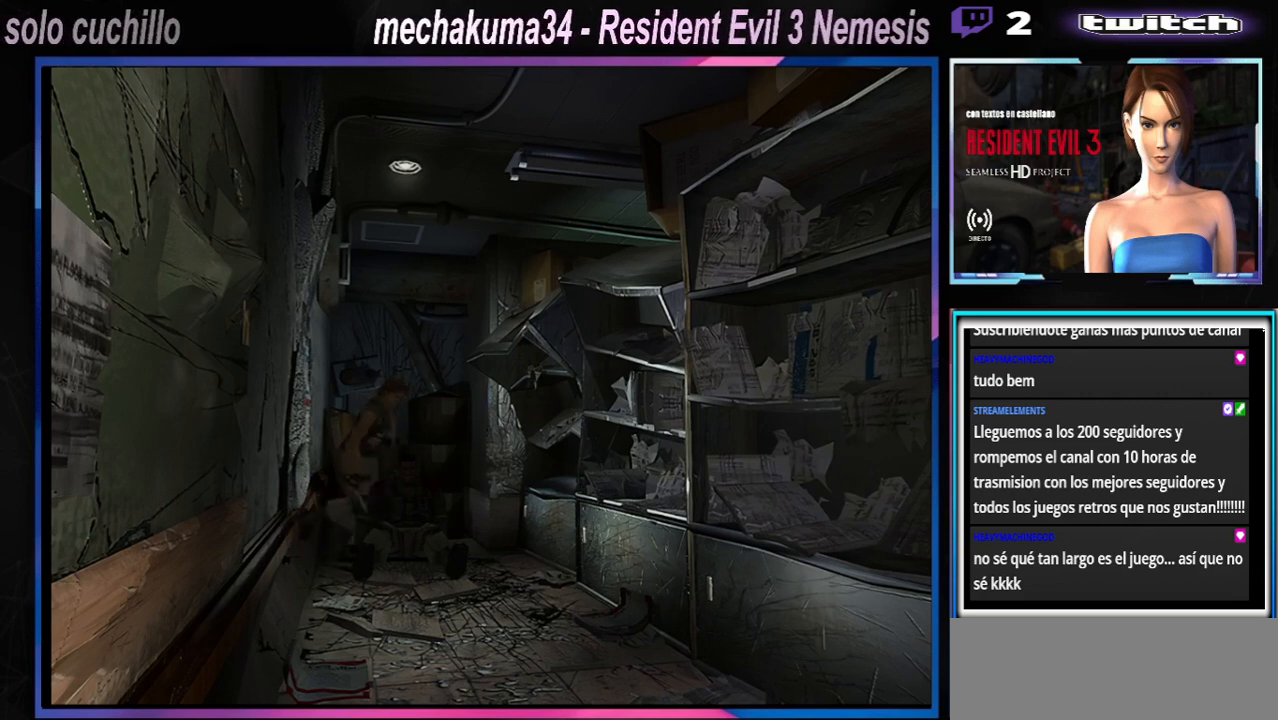
{"buttons": [], "left_stick": "left", "events": [[133, "A", "up"], [233, "left_stick", "up"], [367, "left_stick", "left"], [400, "X", "up"]]}
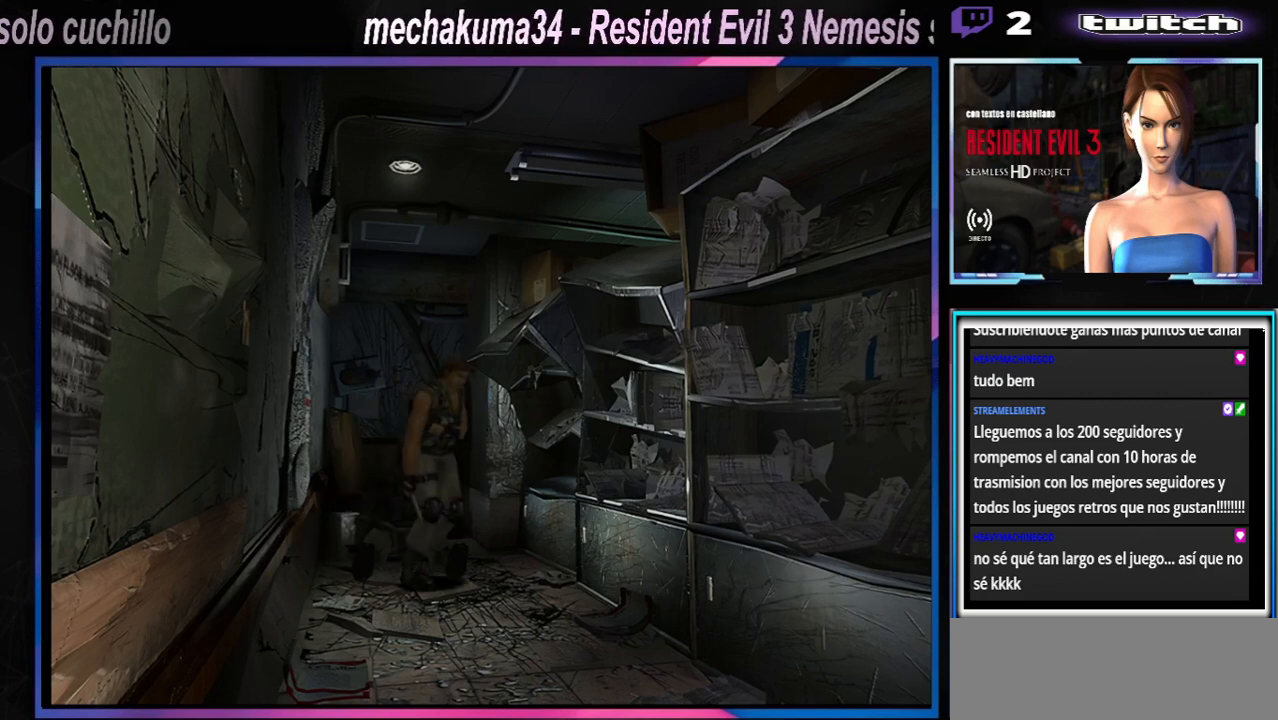
{"buttons": [], "left_stick": "left", "events": []}
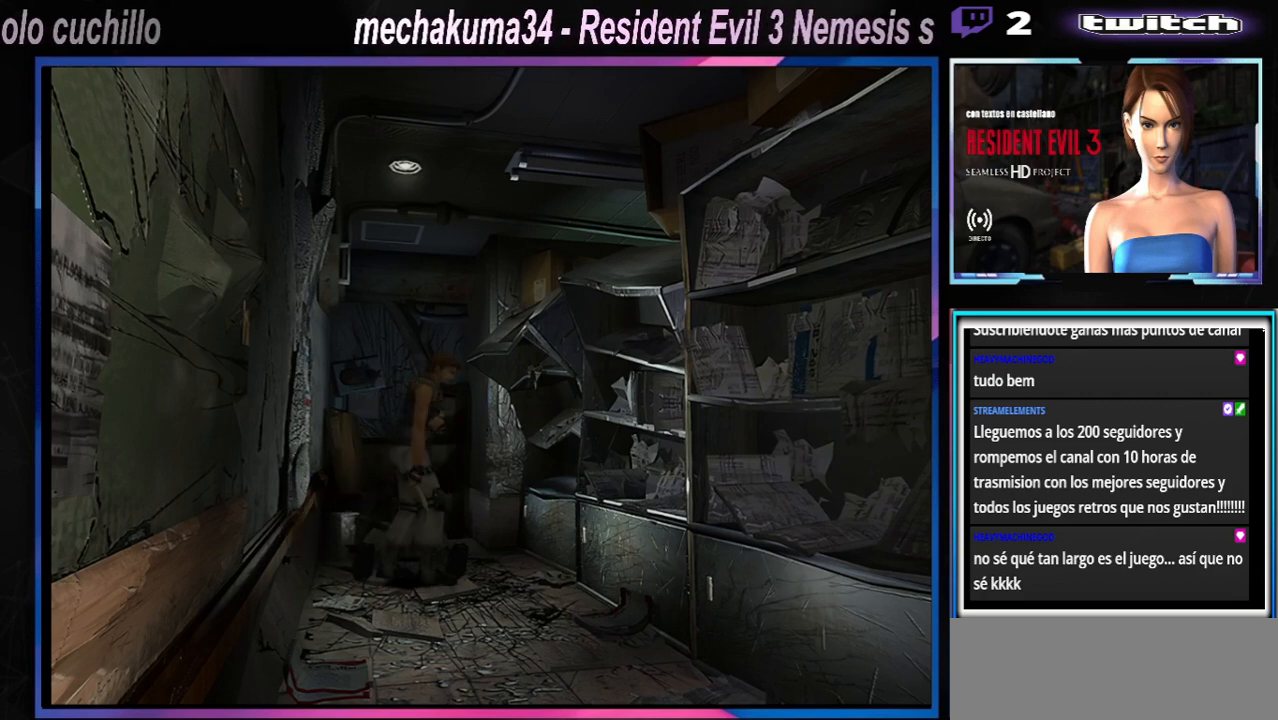
{"buttons": ["X"], "left_stick": "left", "events": [[367, "X", "down"]]}
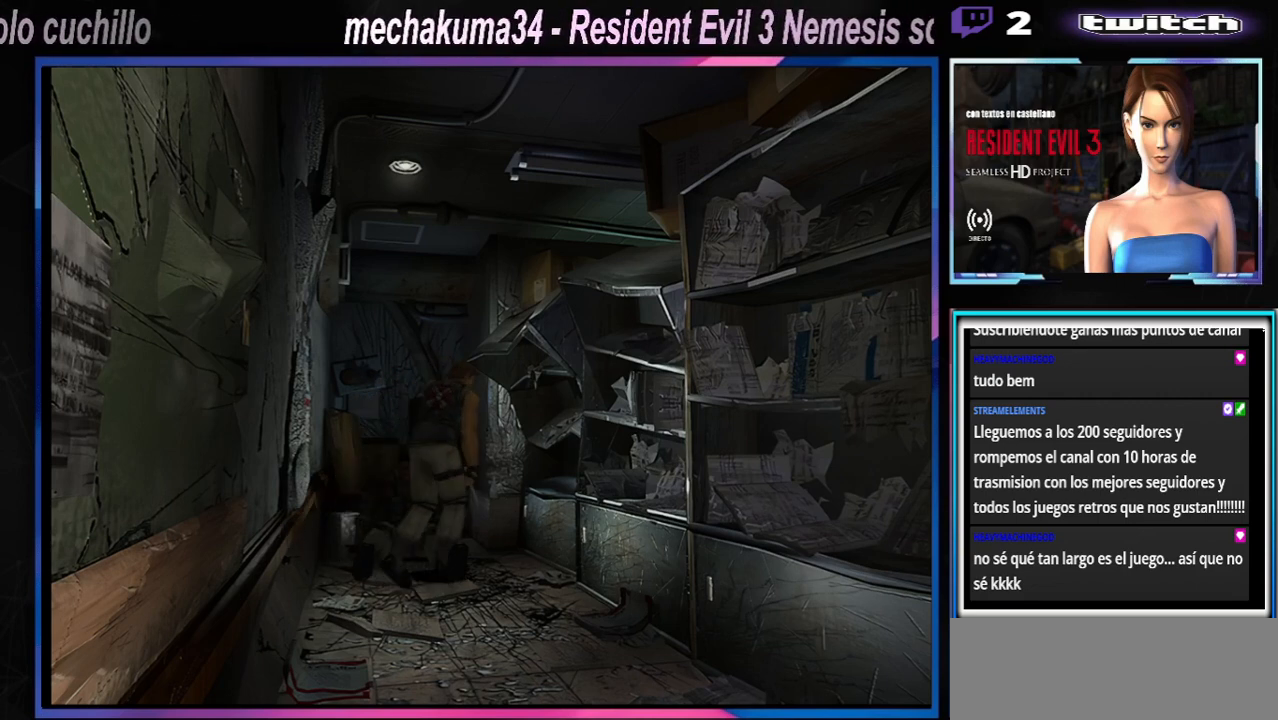
{"buttons": ["X"], "left_stick": "left", "events": [[133, "A", "down"], [367, "A", "up"]]}
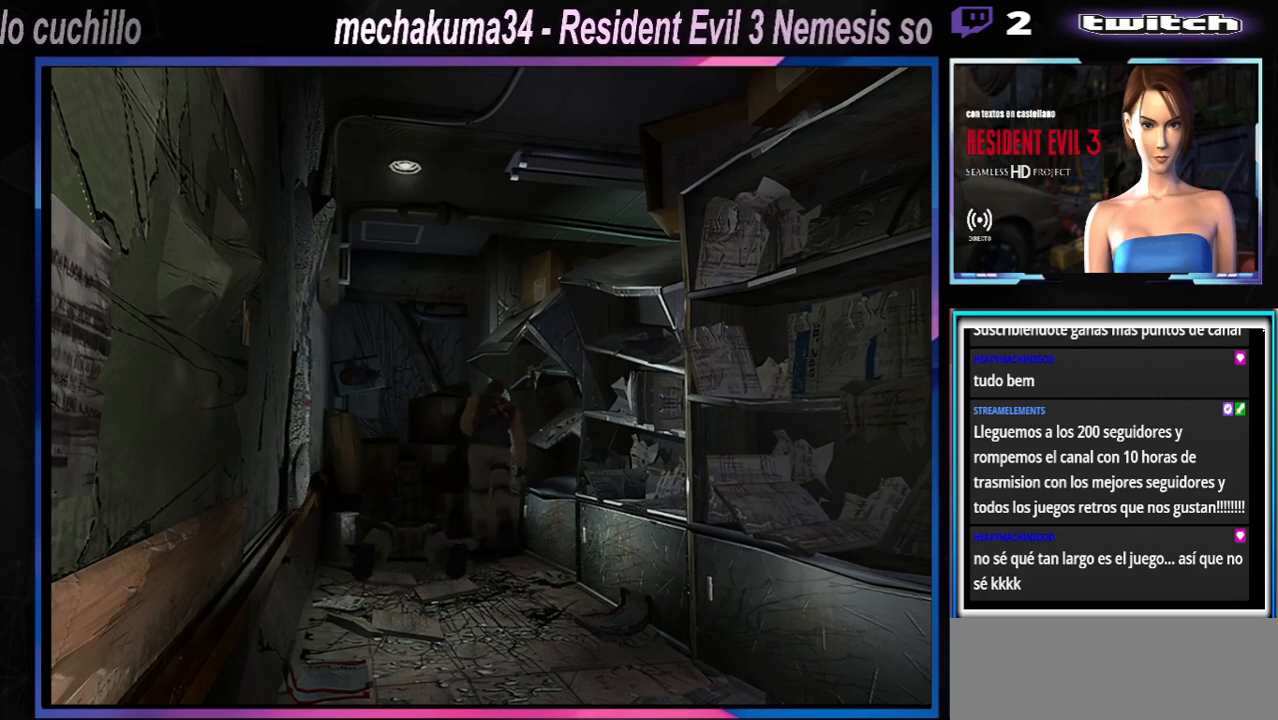
{"buttons": ["A", "X"], "left_stick": "up-left", "events": [[200, "A", "down"], [400, "A", "up"], [467, "left_stick", "up-left"], [500, "A", "down"]]}
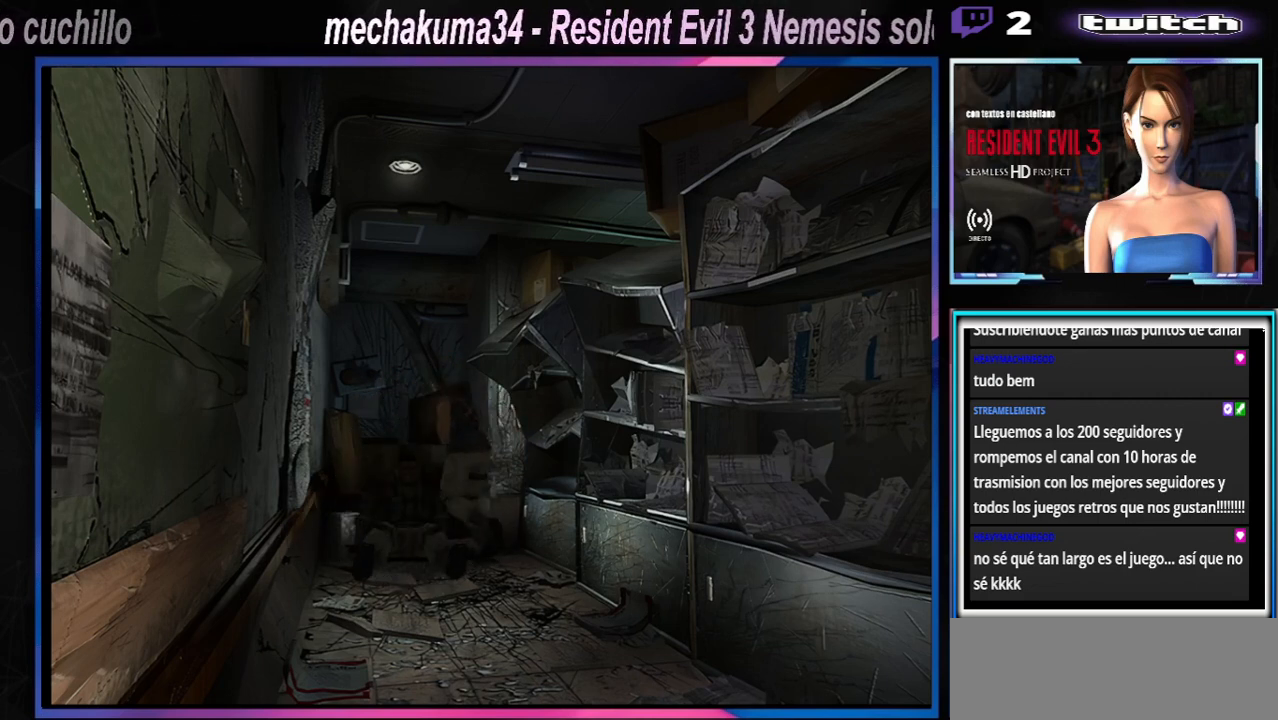
{"buttons": ["X"], "left_stick": "left", "events": [[200, "A", "up"], [200, "X", "up"], [300, "left_stick", "left"], [367, "A", "down"], [367, "X", "down"], [467, "A", "up"]]}
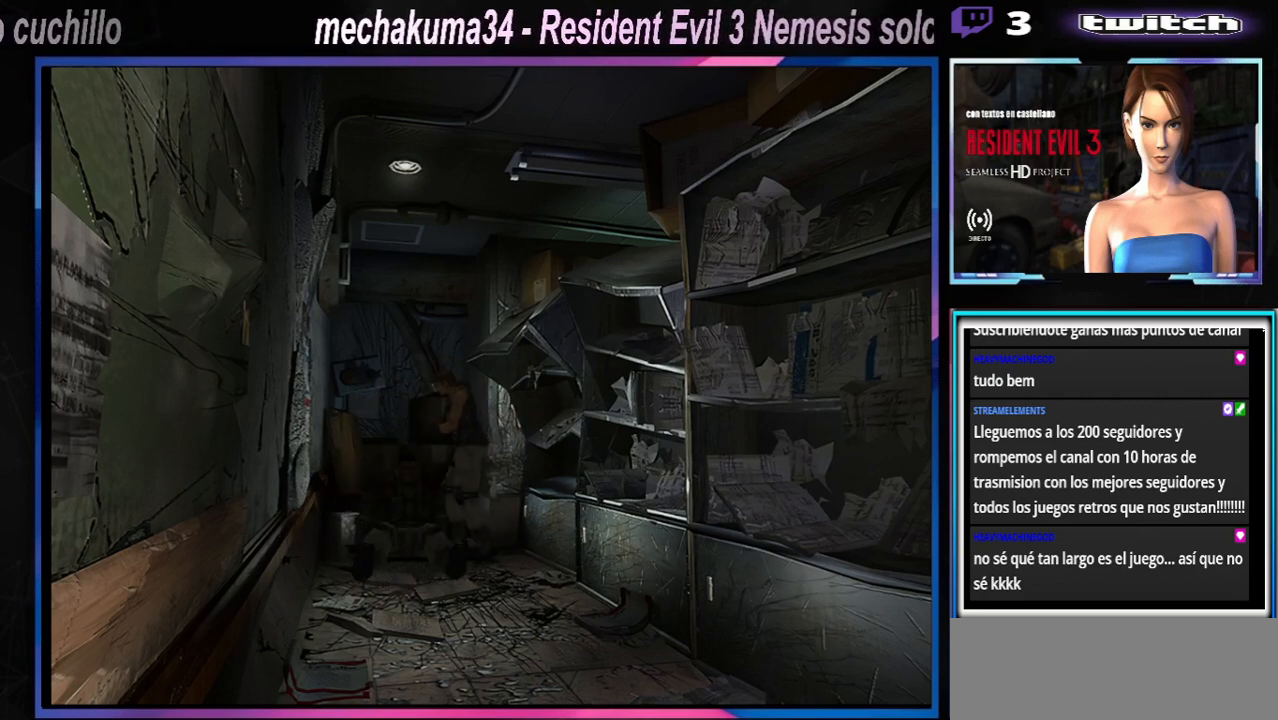
{"buttons": ["A", "X"], "left_stick": "left", "events": [[33, "X", "up"], [133, "X", "down"], [367, "A", "down"]]}
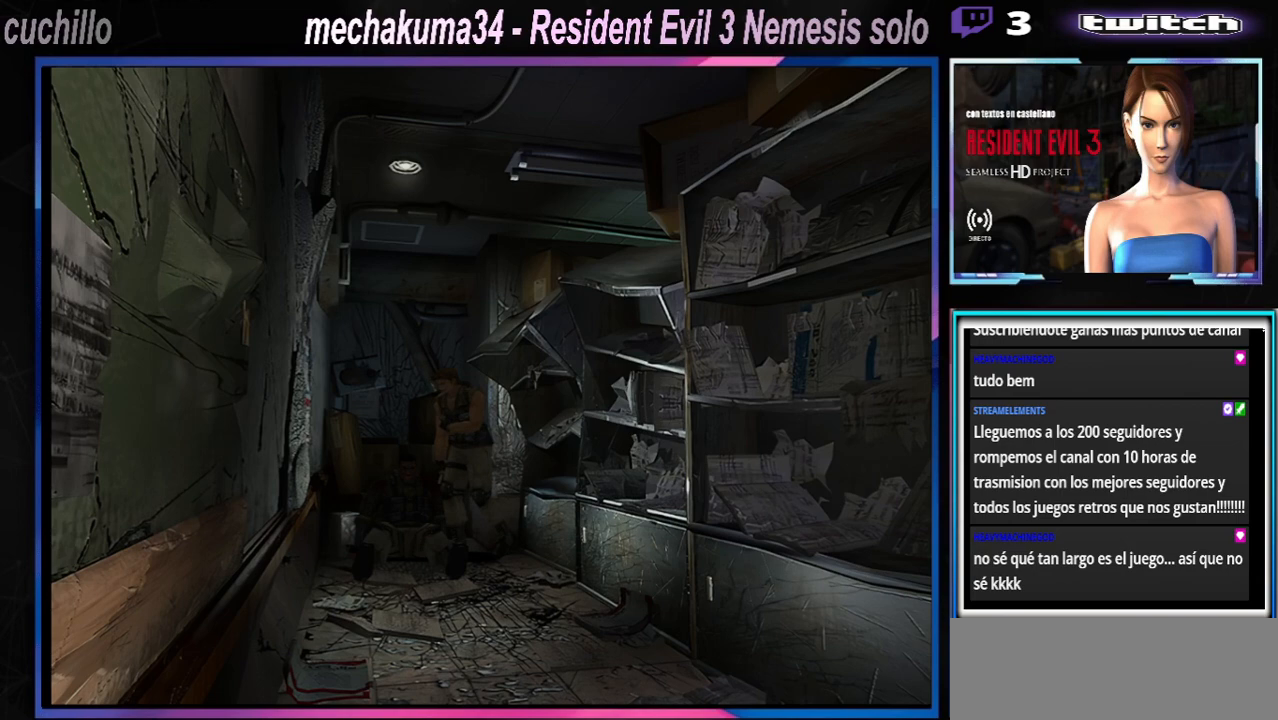
{"buttons": ["A", "X"], "left_stick": "left", "events": [[33, "A", "up"], [200, "A", "down"], [333, "A", "up"], [500, "A", "down"]]}
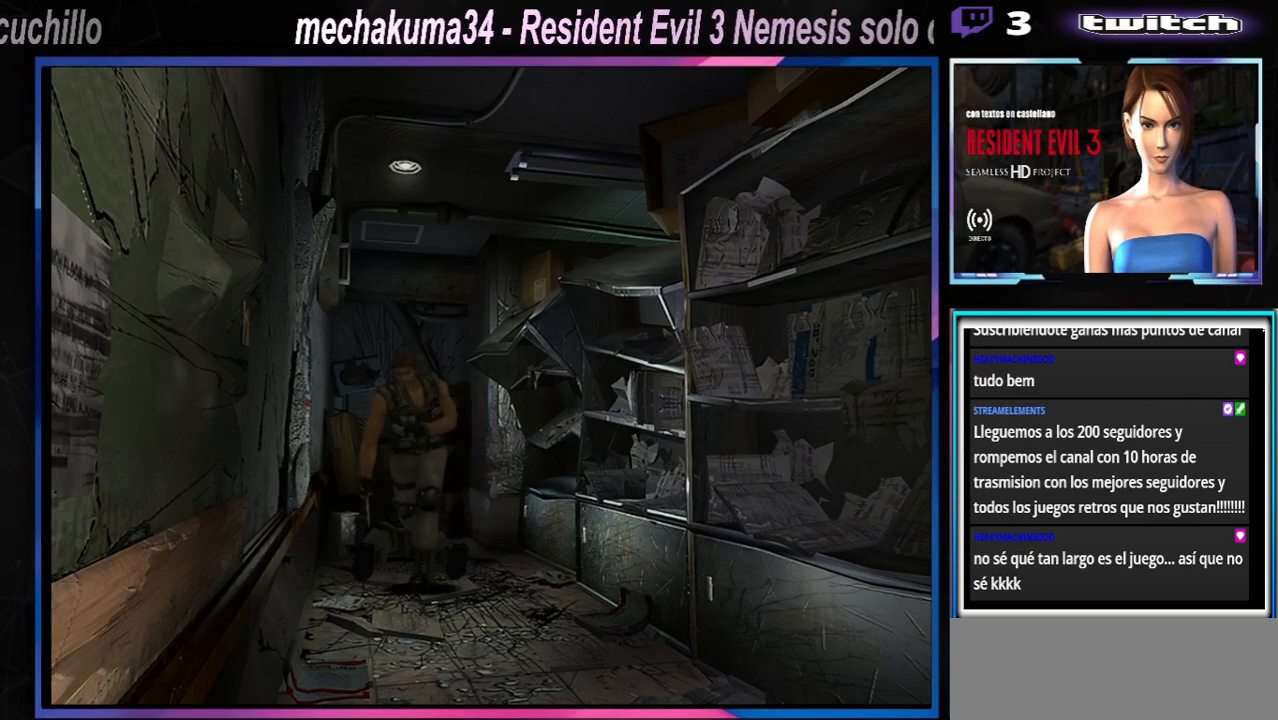
{"buttons": ["X"], "left_stick": "left", "events": [[133, "A", "up"], [300, "A", "down"], [433, "A", "up"]]}
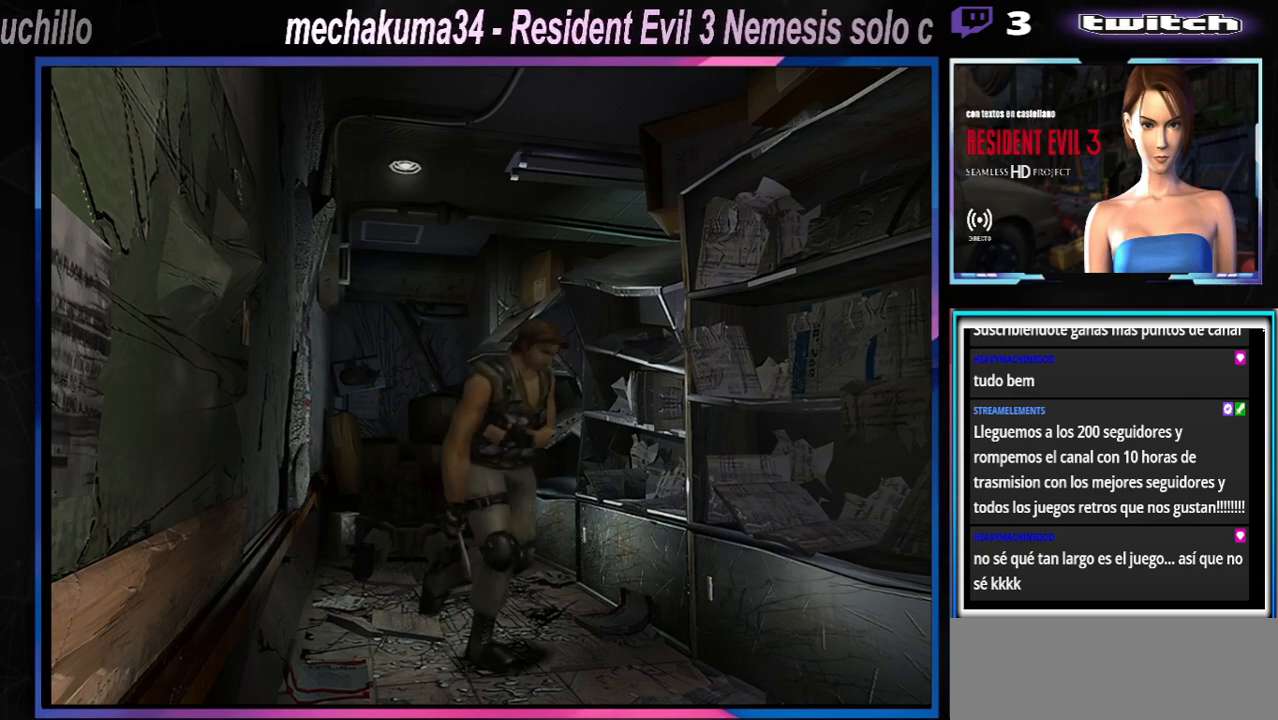
{"buttons": ["A", "X"], "left_stick": "up-right", "events": [[100, "A", "down"], [167, "left_stick", "up"], [200, "A", "up"], [367, "left_stick", "up-right"], [400, "A", "down"]]}
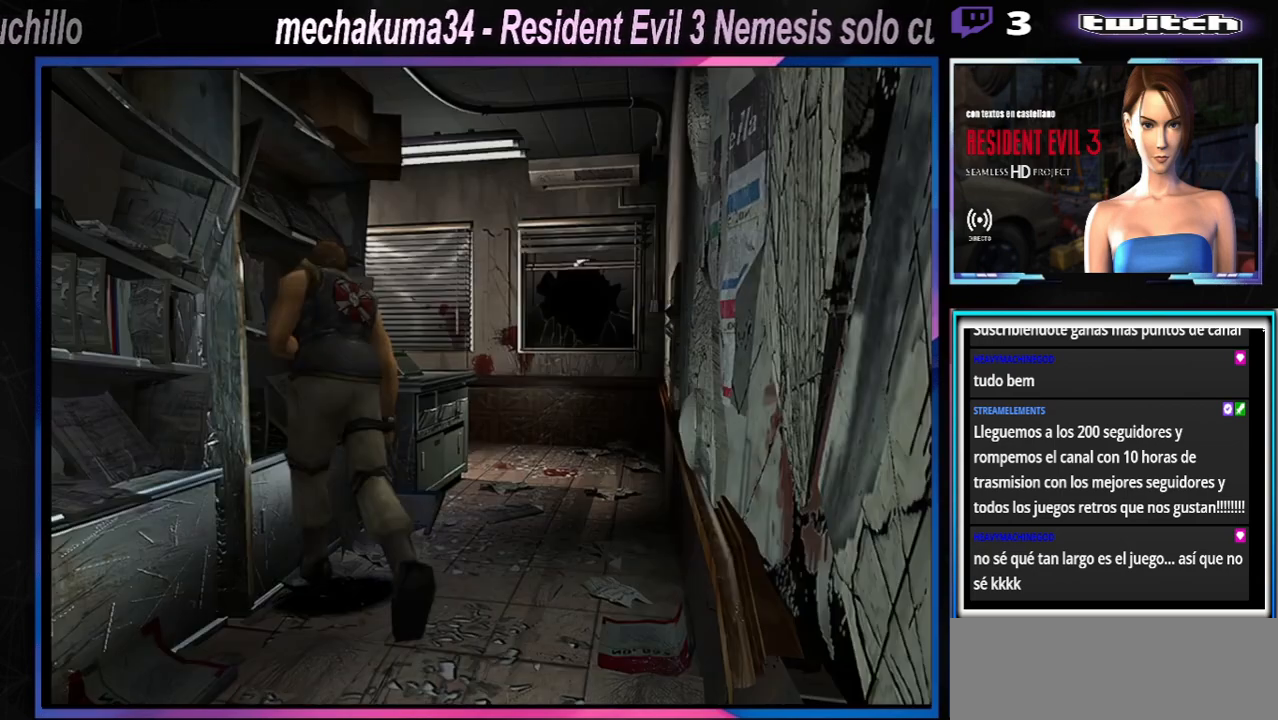
{"buttons": ["A", "X"], "left_stick": "up", "events": [[33, "A", "up"], [167, "A", "down"], [300, "A", "up"], [400, "left_stick", "up"], [467, "A", "down"]]}
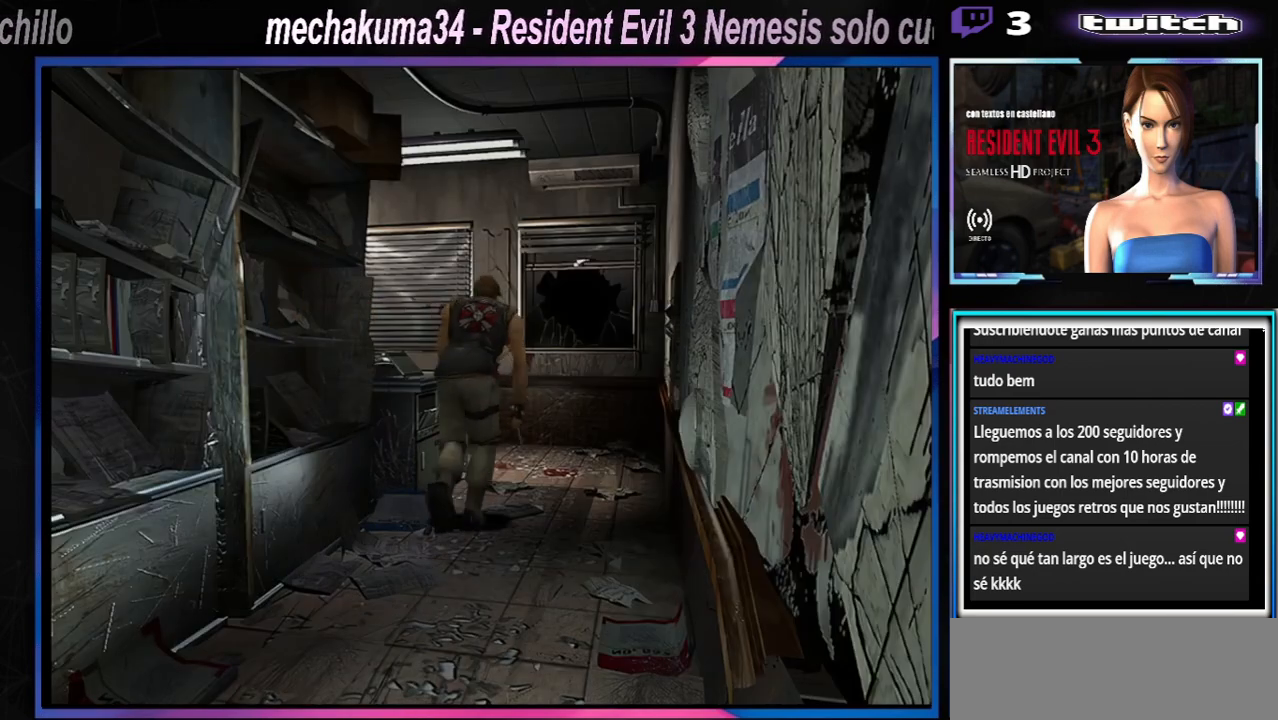
{"buttons": ["X"], "left_stick": "up-left", "events": [[133, "A", "up"], [300, "A", "down"], [300, "left_stick", "up-left"], [433, "A", "up"]]}
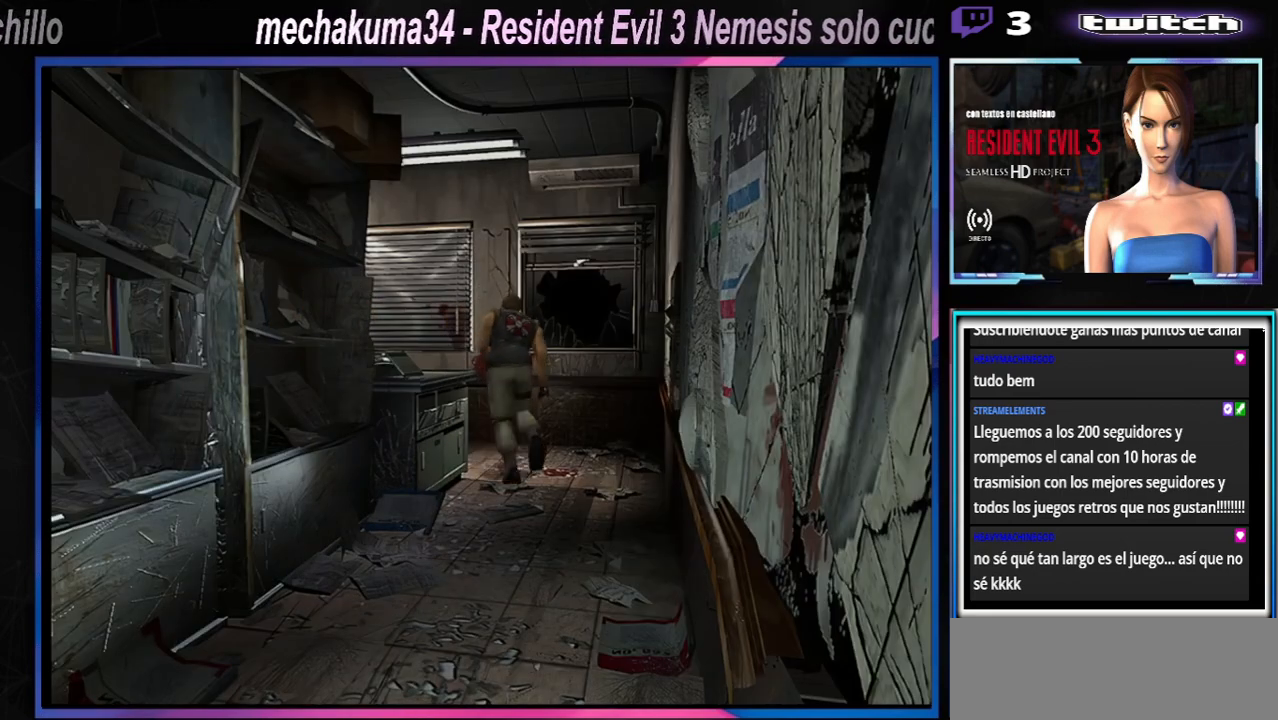
{"buttons": ["A", "X"], "left_stick": "up-left", "events": [[100, "A", "down"], [233, "A", "up"], [333, "left_stick", "up"], [400, "A", "down"], [467, "left_stick", "up-left"]]}
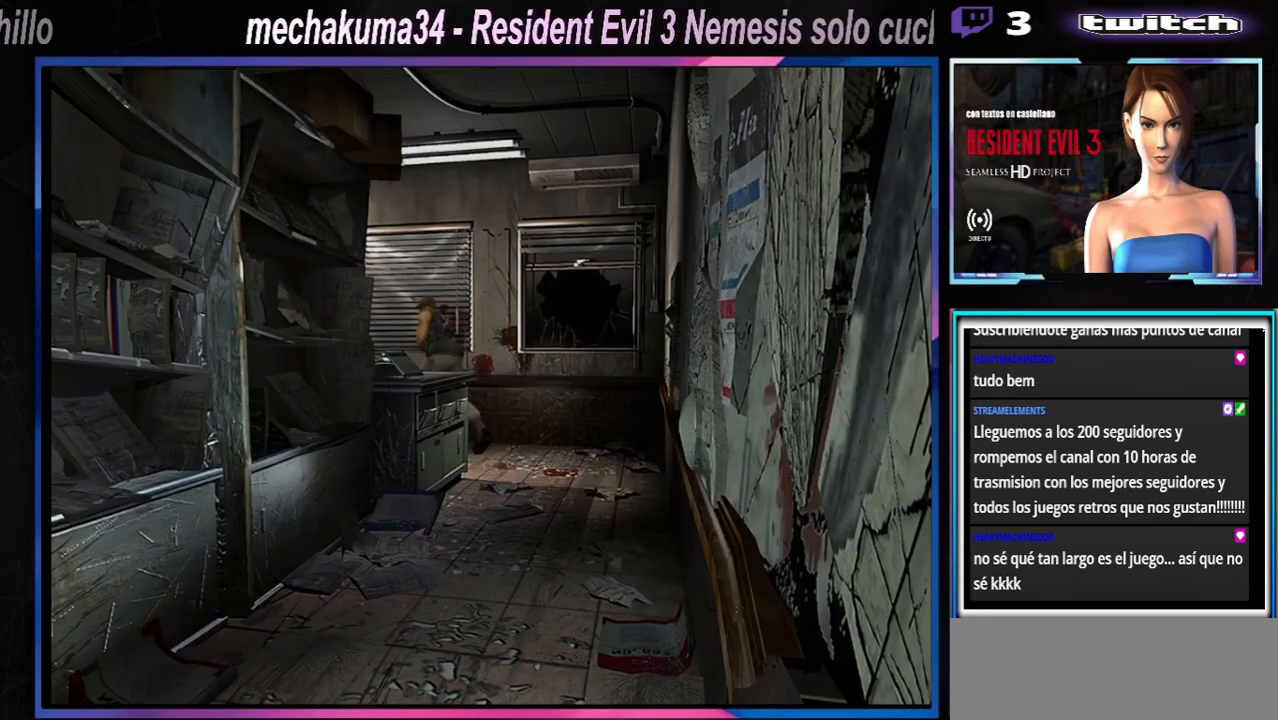
{"buttons": ["A", "X"], "left_stick": "up-left", "events": [[33, "A", "up"], [200, "A", "down"], [267, "left_stick", "up"], [333, "A", "up"], [400, "left_stick", "up-left"], [467, "A", "down"]]}
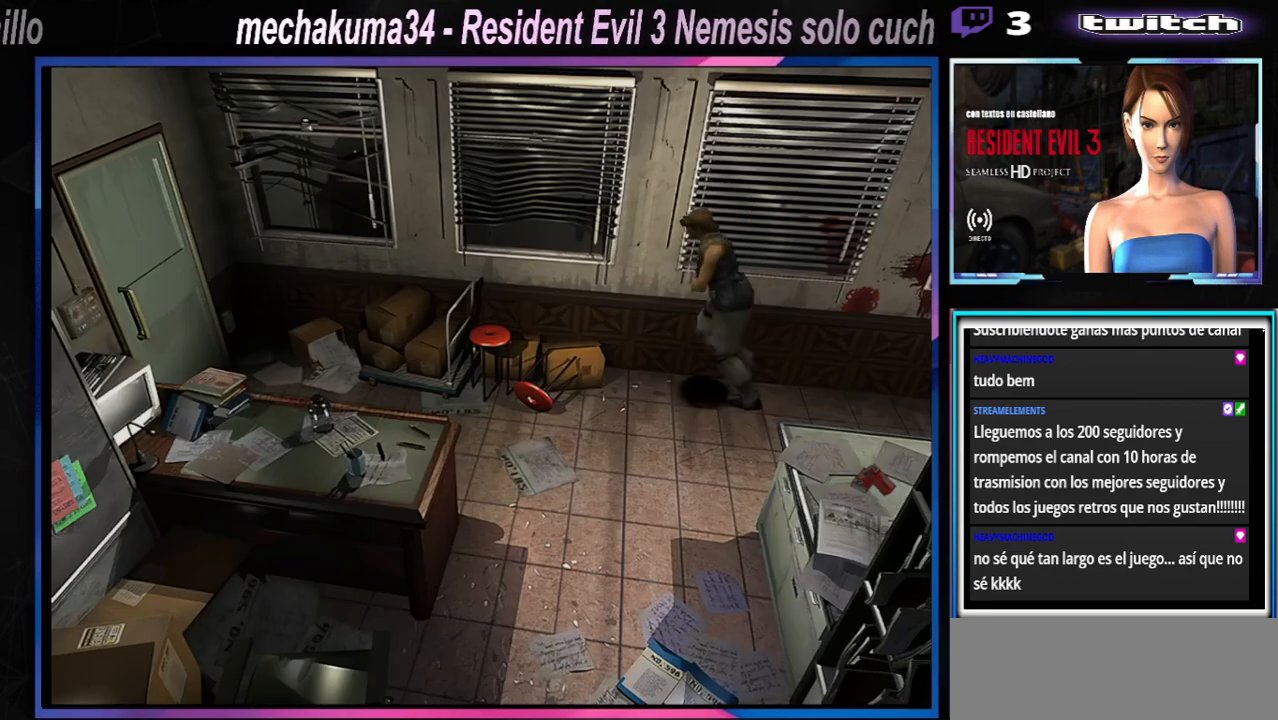
{"buttons": ["X"], "left_stick": "up-left", "events": [[100, "left_stick", "up"], [133, "A", "up"], [200, "left_stick", "up-left"]]}
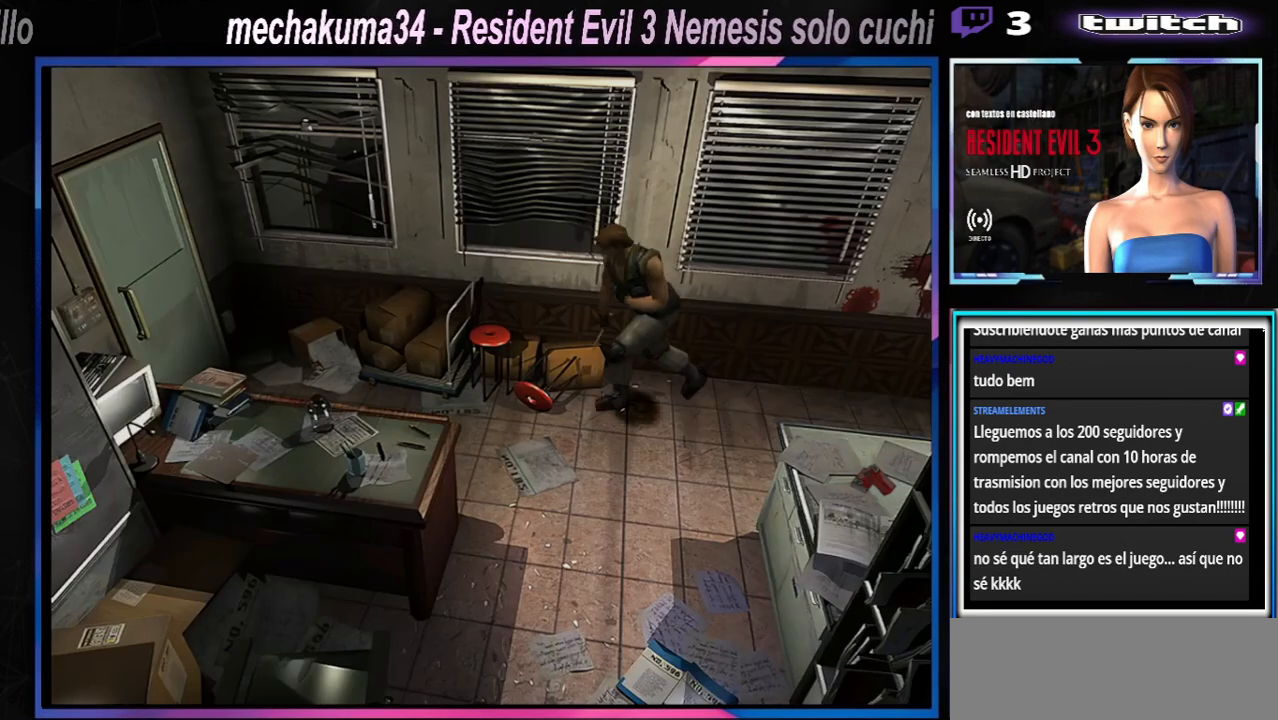
{"buttons": ["X"], "left_stick": "up", "events": [[67, "left_stick", "up-right"], [267, "A", "down"], [400, "left_stick", "up"], [433, "A", "up"]]}
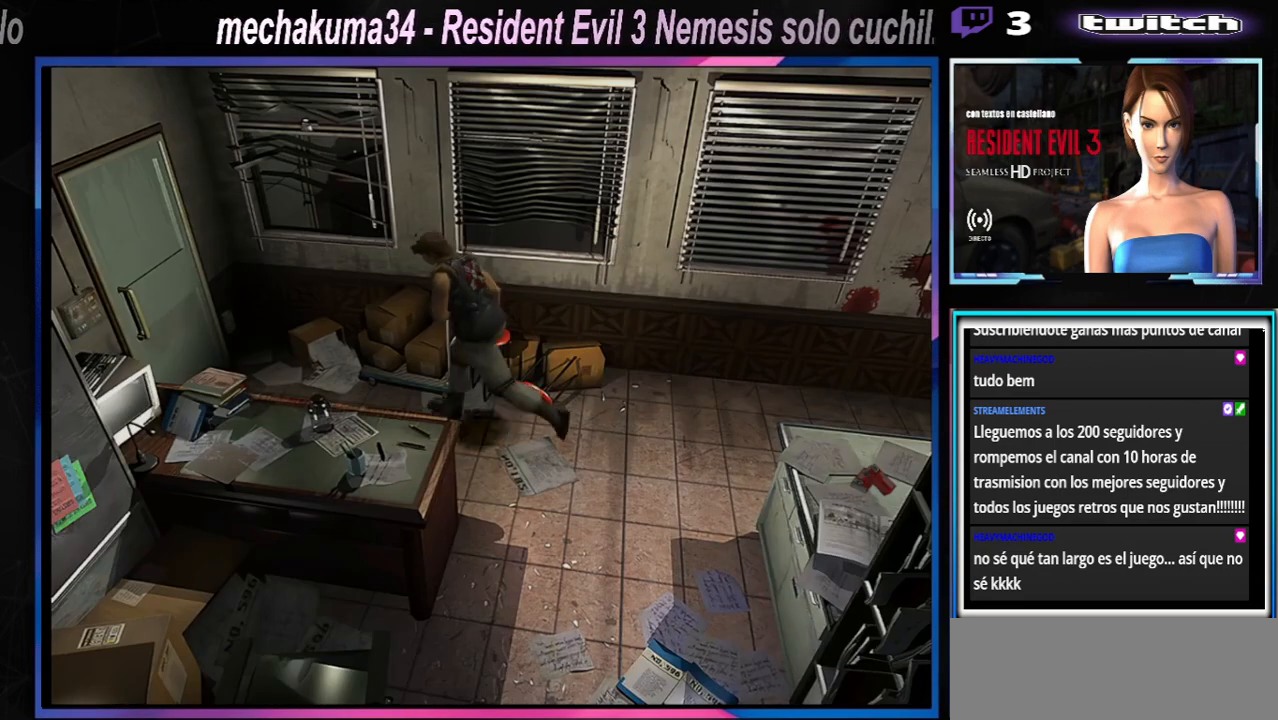
{"buttons": ["A", "X"], "left_stick": "up", "events": [[100, "A", "down"], [267, "A", "up"], [367, "A", "down"]]}
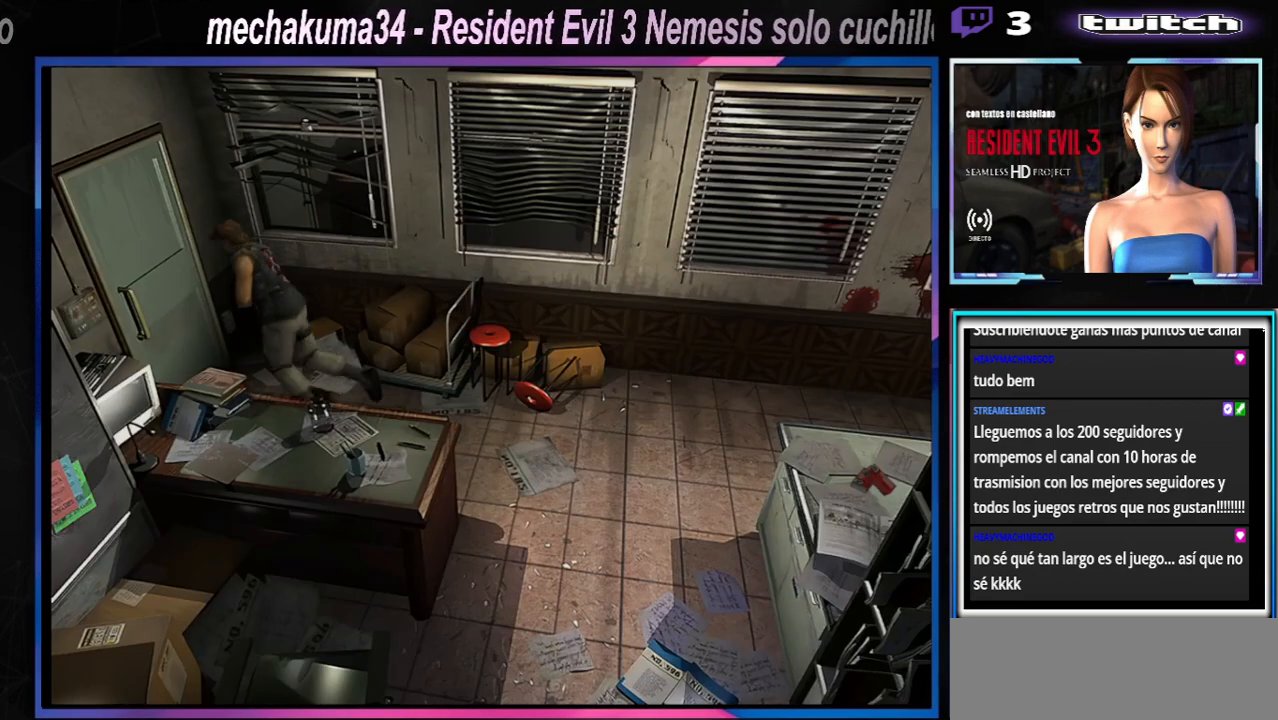
{"buttons": ["A", "X"], "left_stick": "center", "events": [[33, "A", "up"], [100, "left_stick", "up-left"], [133, "A", "down"], [300, "A", "up"], [367, "A", "down"], [433, "left_stick", "center"]]}
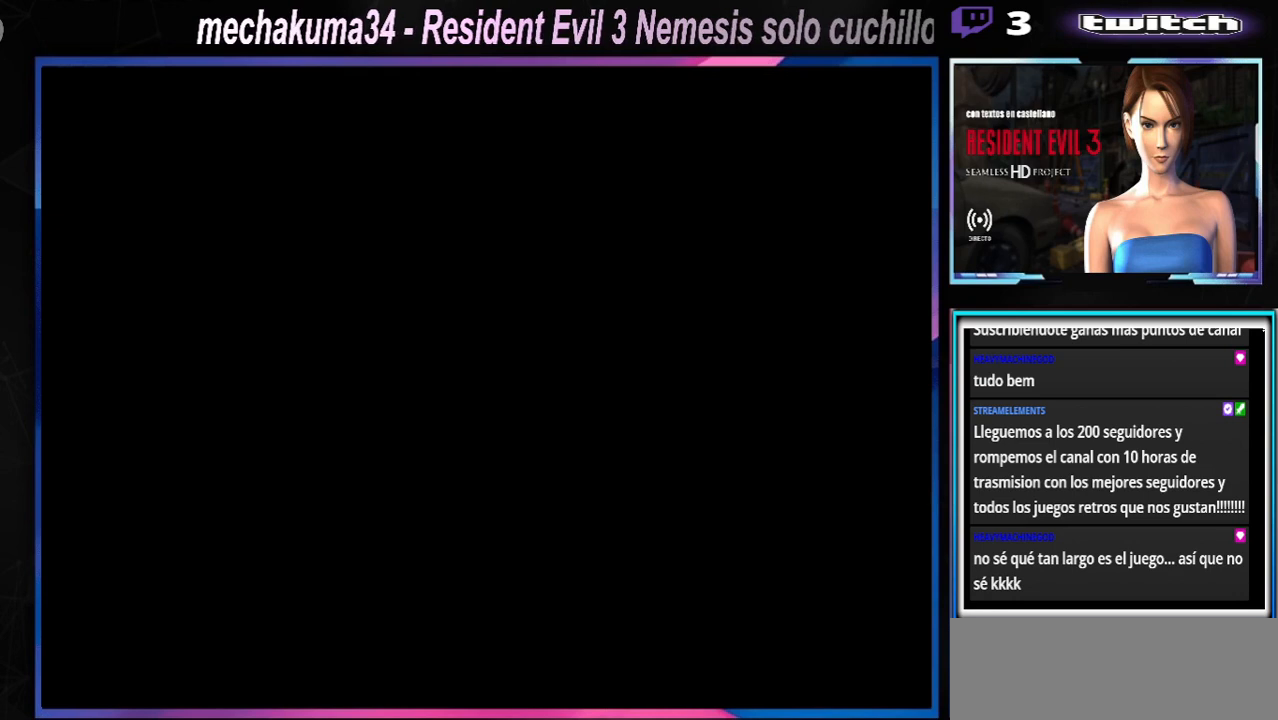
{"buttons": [], "left_stick": "center", "events": [[33, "A", "up"], [67, "X", "up"]]}